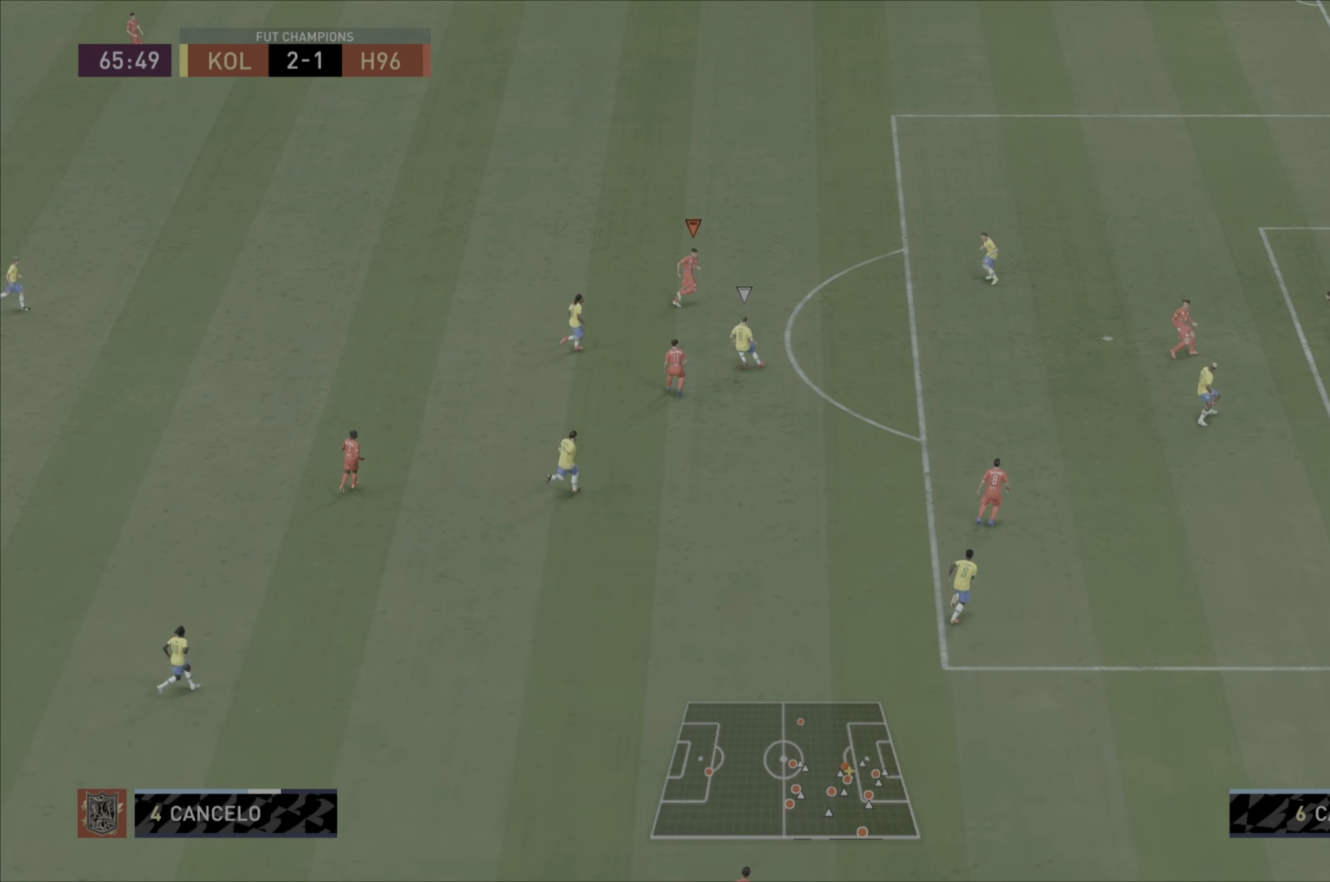
Gameplay with a controller (PlayStation layout); each line is a JSON object with the inputs held at the frame after it. "events" lists button and stick changes between this image and that frame as [ms after this image, input, new state], when the widget could be followed in between. Not read: L3 R3.
{"buttons": [], "left_stick": "down", "right_stick": "center", "events": [[268, "left_stick", "down-right"], [301, "R1", "up"], [468, "left_stick", "down"]]}
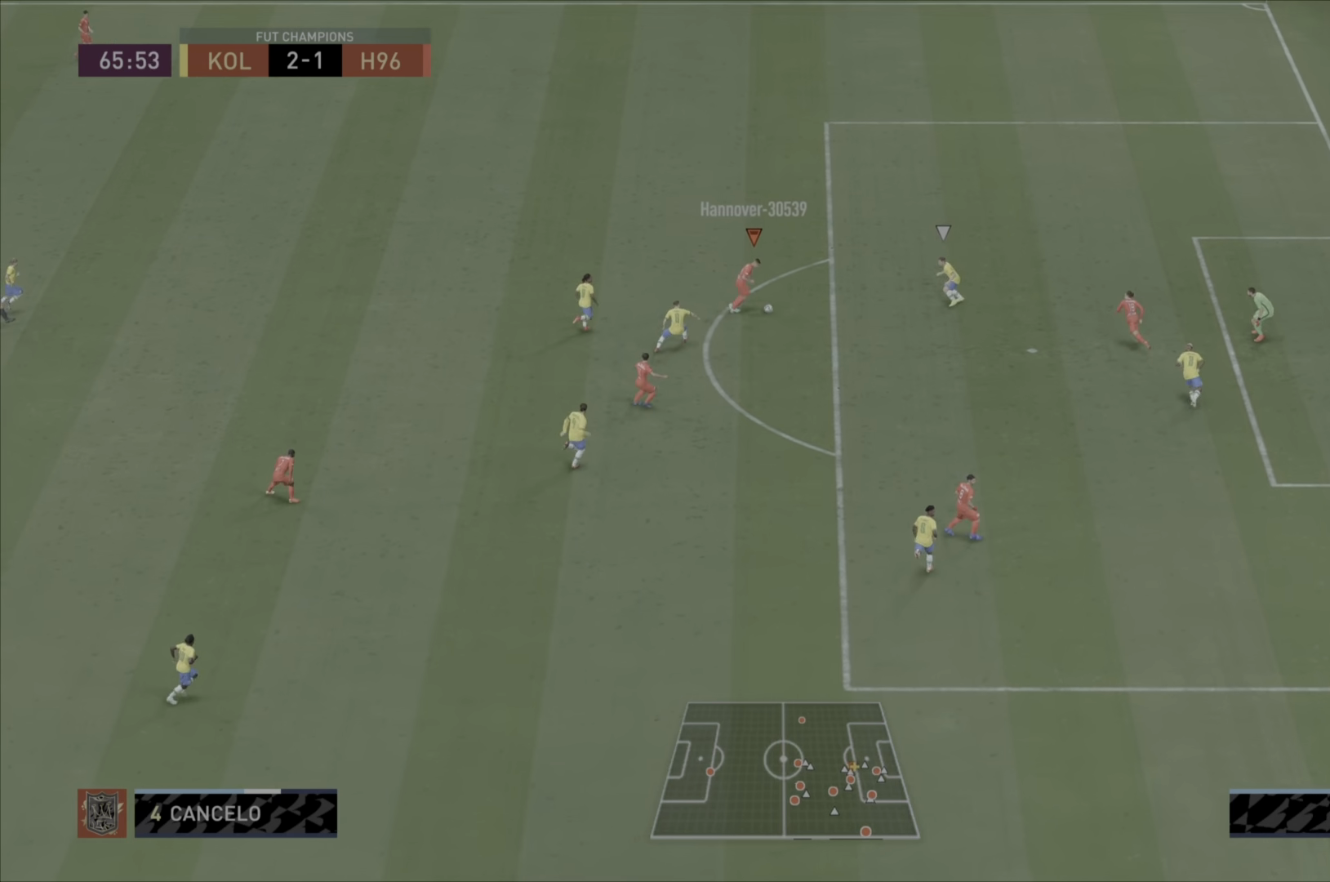
{"buttons": [], "left_stick": "down", "right_stick": "center", "events": []}
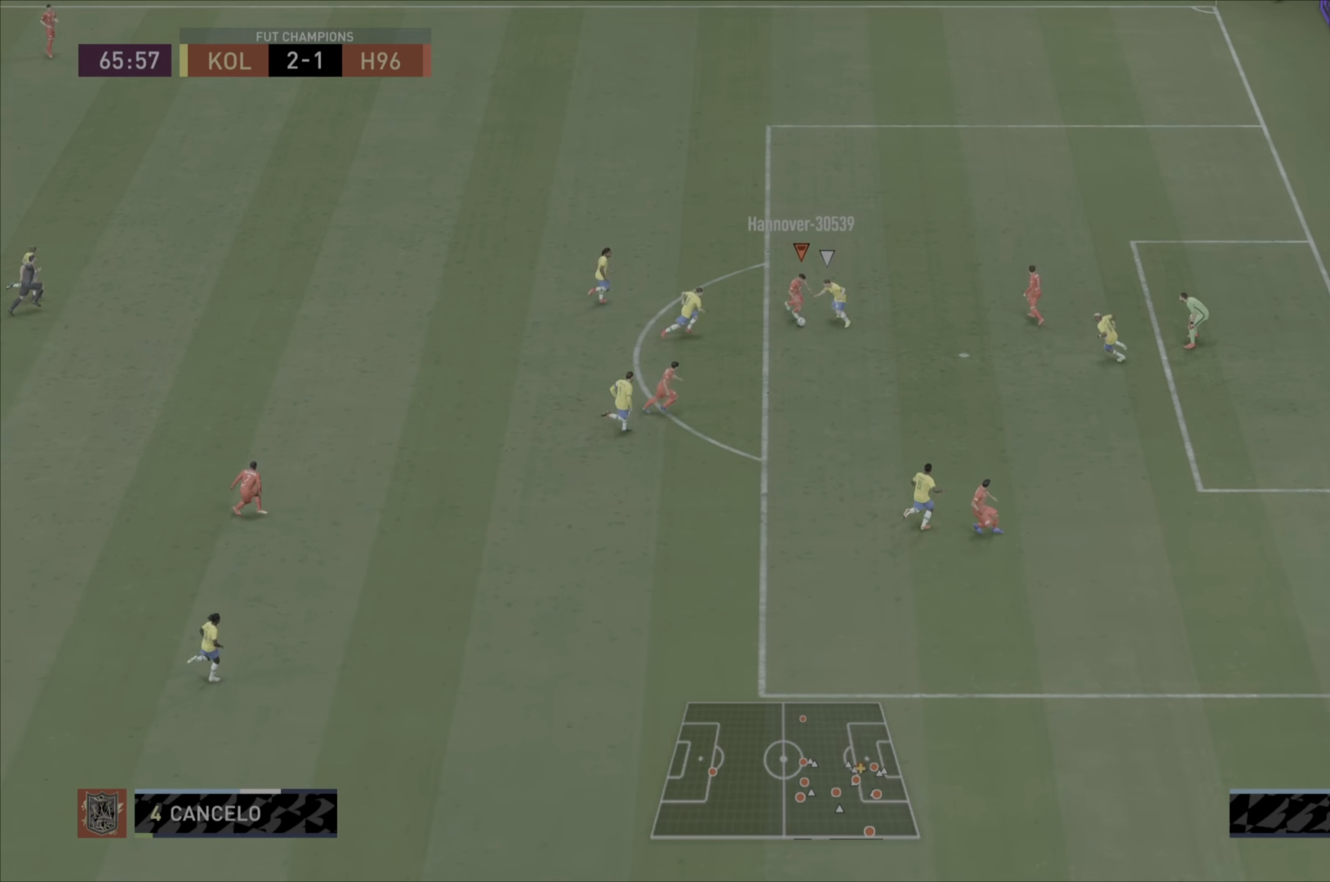
{"buttons": [], "left_stick": "down", "right_stick": "center", "events": [[33, "CIRCLE", "down"], [83, "R2", "down"], [183, "CIRCLE", "up"], [250, "R2", "up"]]}
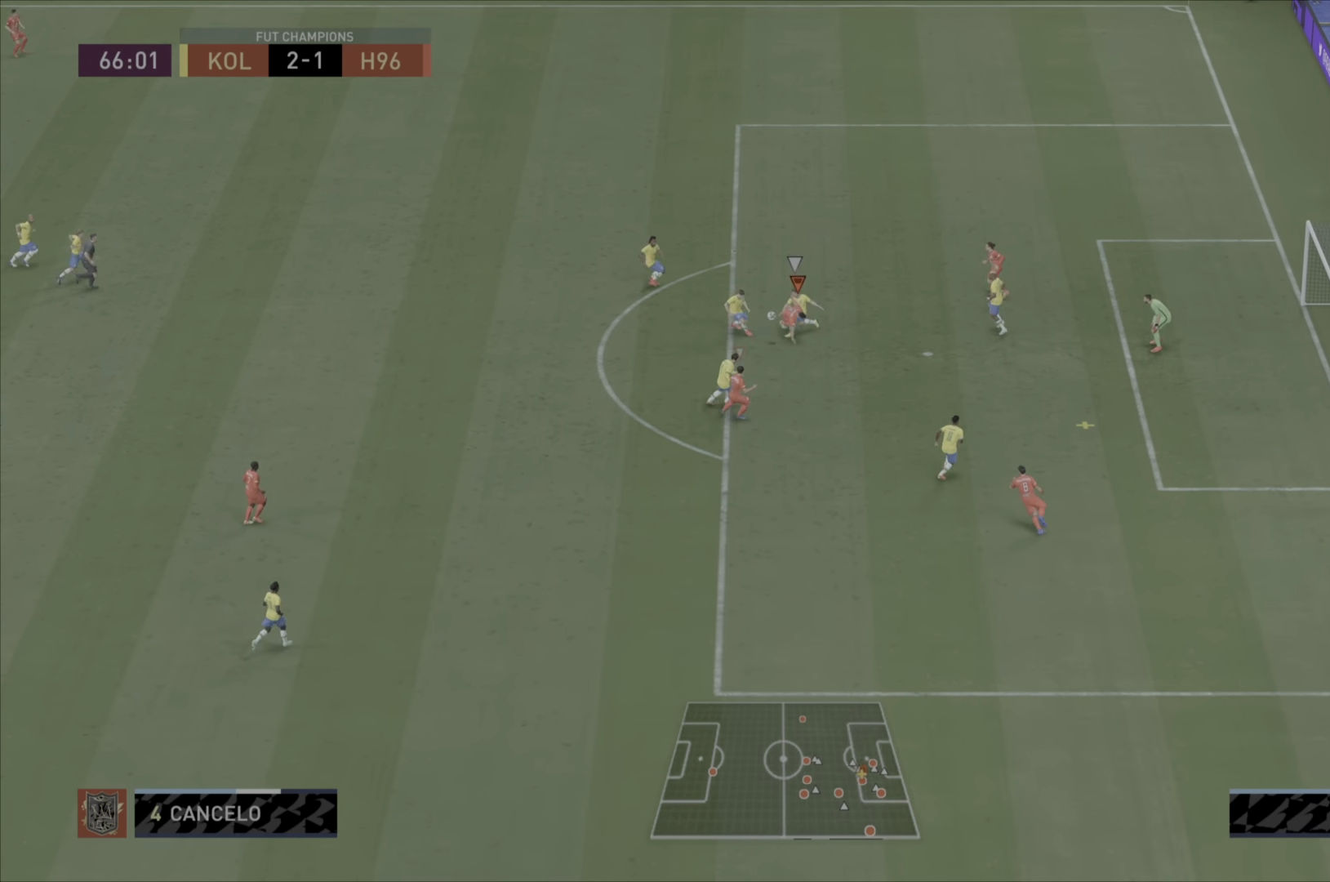
{"buttons": ["R1"], "left_stick": "left", "right_stick": "center", "events": [[217, "DPAD_LEFT", "down"], [267, "left_stick", "center"], [284, "DPAD_LEFT", "up"], [284, "R1", "down"], [384, "left_stick", "left"]]}